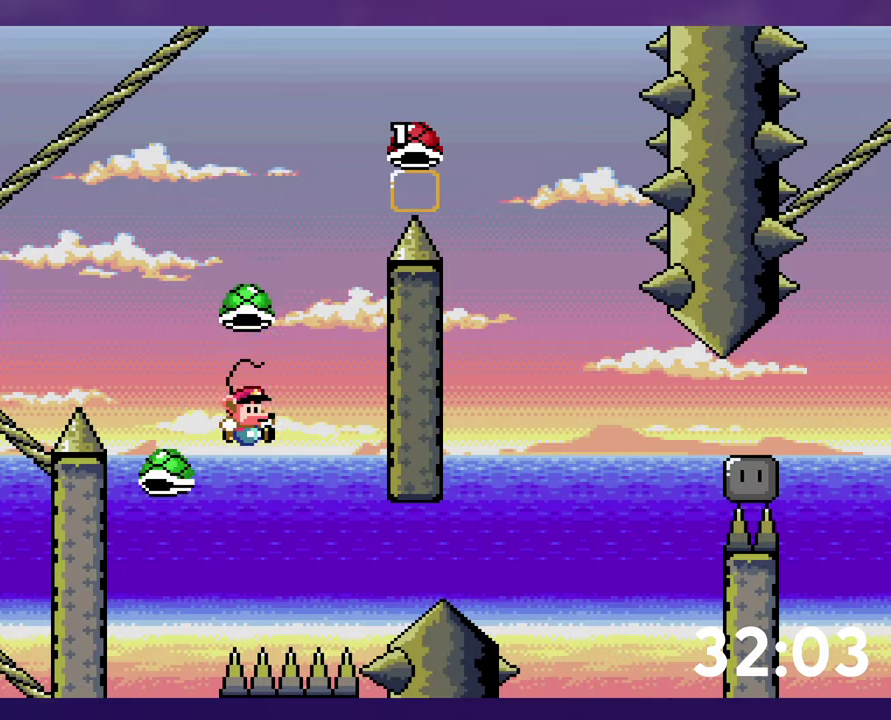
Gameplay with a controller (Nintendo layout); each line is a JSON object with the inputs held at the frame after it. "events" lists button and stick changes between this image and that frame as [ms after this image, input, new state], when the widget could be followed in between. Not read: L3 R3 SELECT START.
{"buttons": ["B", "Y"], "events": [[16, "Y", "down"]]}
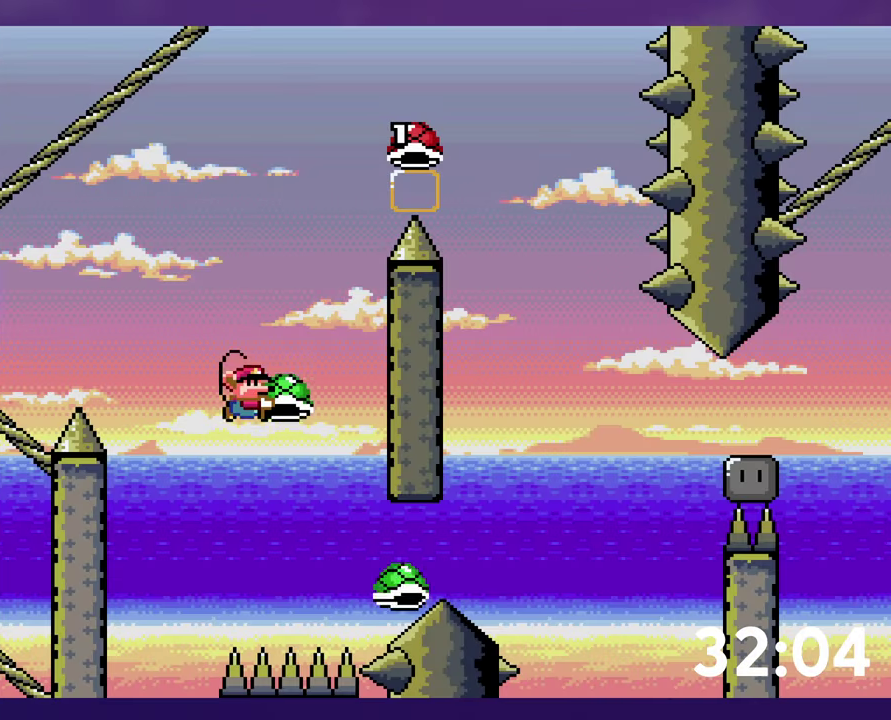
{"buttons": ["B", "Y", "DPAD_RIGHT"], "events": [[200, "Y", "up"], [266, "Y", "down"], [300, "DPAD_RIGHT", "down"]]}
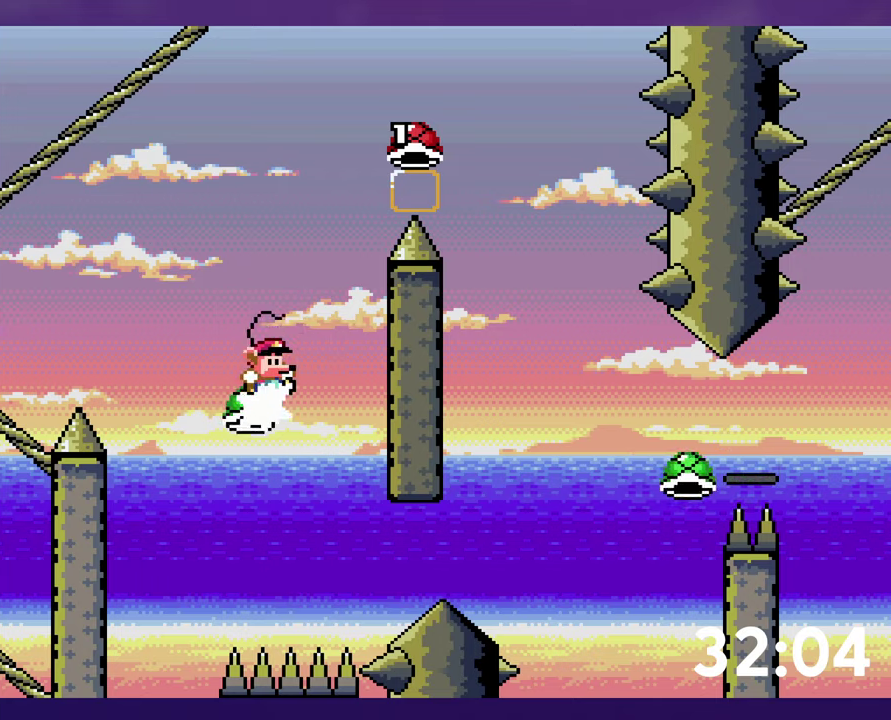
{"buttons": ["B", "Y"], "events": [[100, "DPAD_RIGHT", "up"], [150, "Y", "up"], [450, "Y", "down"]]}
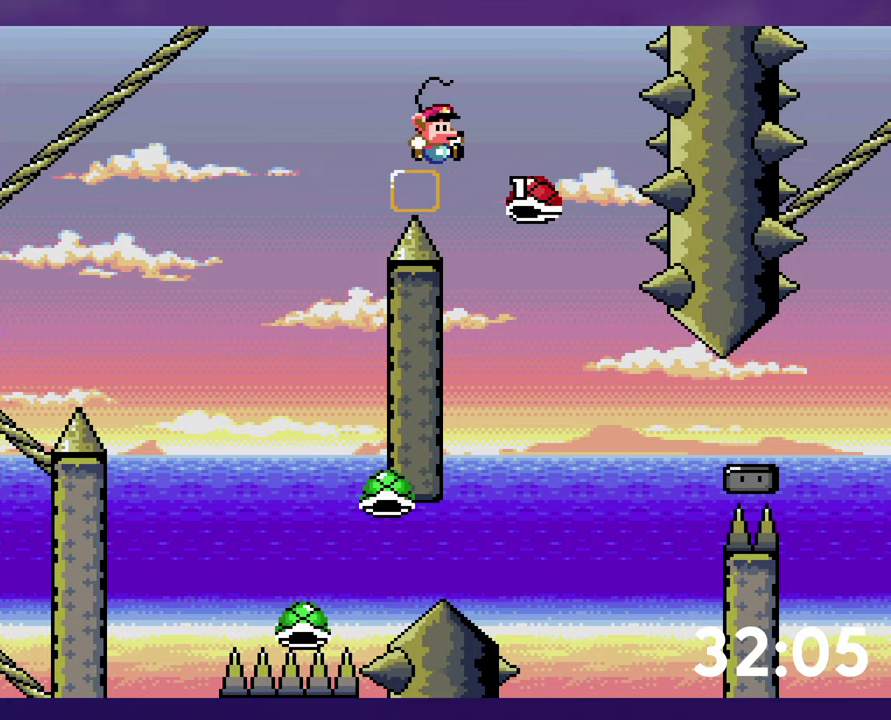
{"buttons": ["Y", "DPAD_RIGHT"], "events": [[317, "B", "up"], [400, "DPAD_RIGHT", "down"]]}
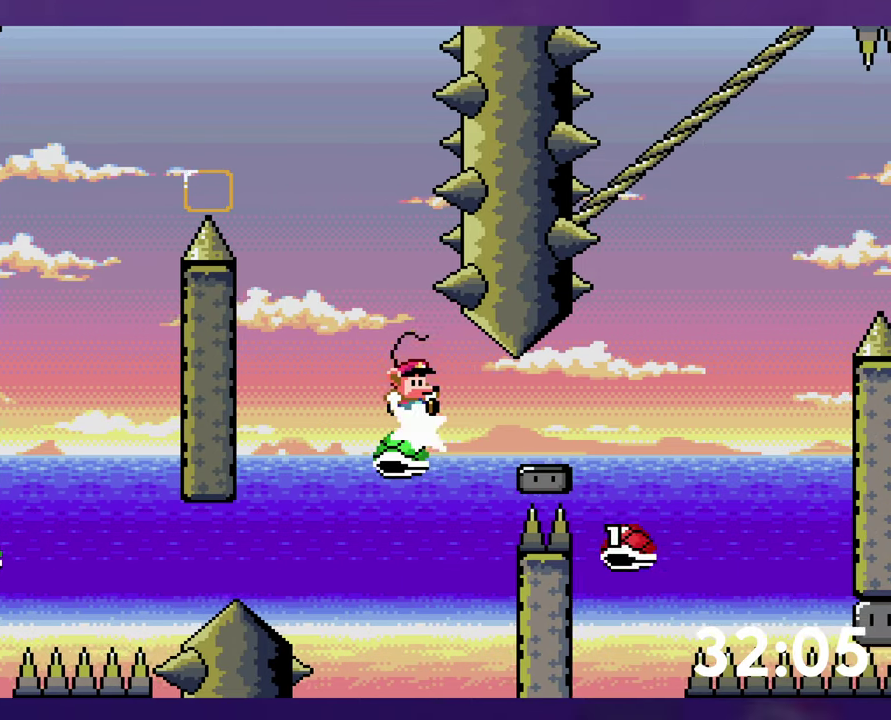
{"buttons": ["B", "Y", "DPAD_RIGHT"], "events": [[200, "B", "down"], [350, "B", "up"], [417, "B", "down"]]}
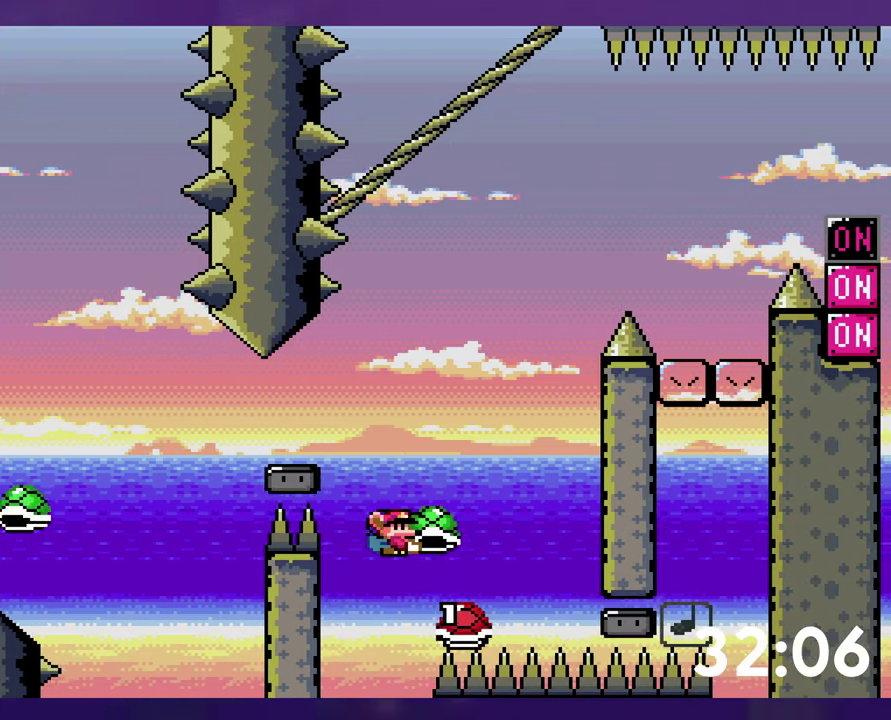
{"buttons": ["B", "Y", "DPAD_RIGHT"], "events": [[33, "DPAD_RIGHT", "up"], [50, "DPAD_LEFT", "down"], [350, "DPAD_LEFT", "up"], [367, "DPAD_RIGHT", "down"]]}
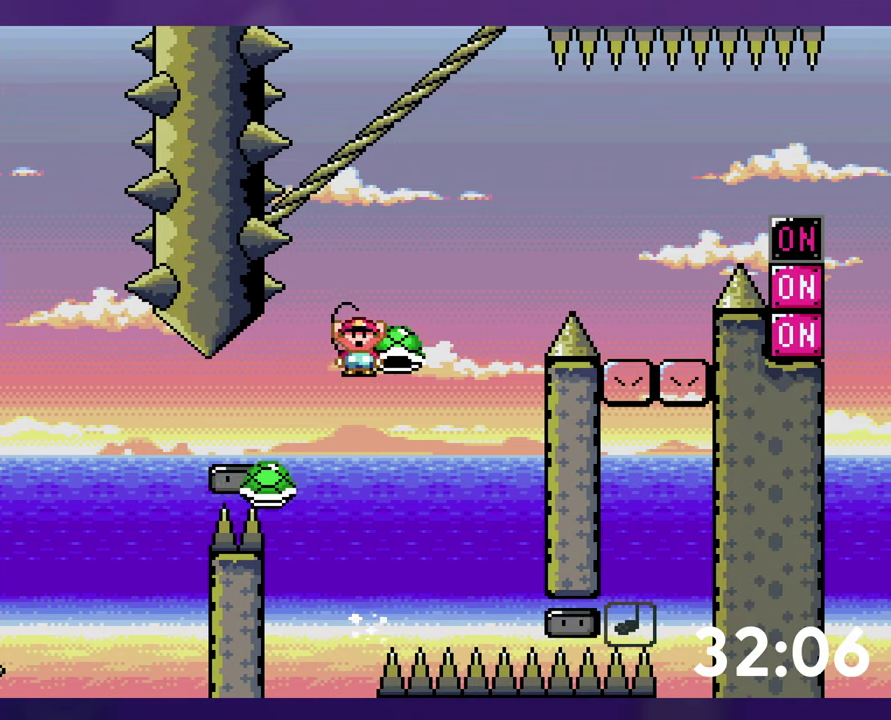
{"buttons": ["B", "Y", "DPAD_RIGHT"], "events": [[17, "Y", "up"], [83, "Y", "down"]]}
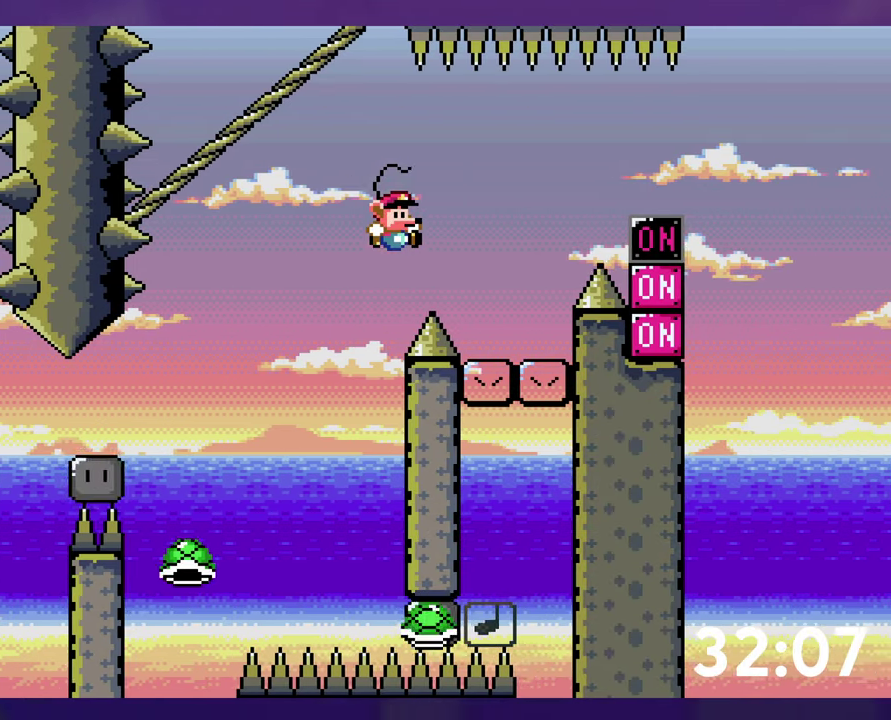
{"buttons": ["Y", "DPAD_RIGHT"], "events": [[317, "B", "up"]]}
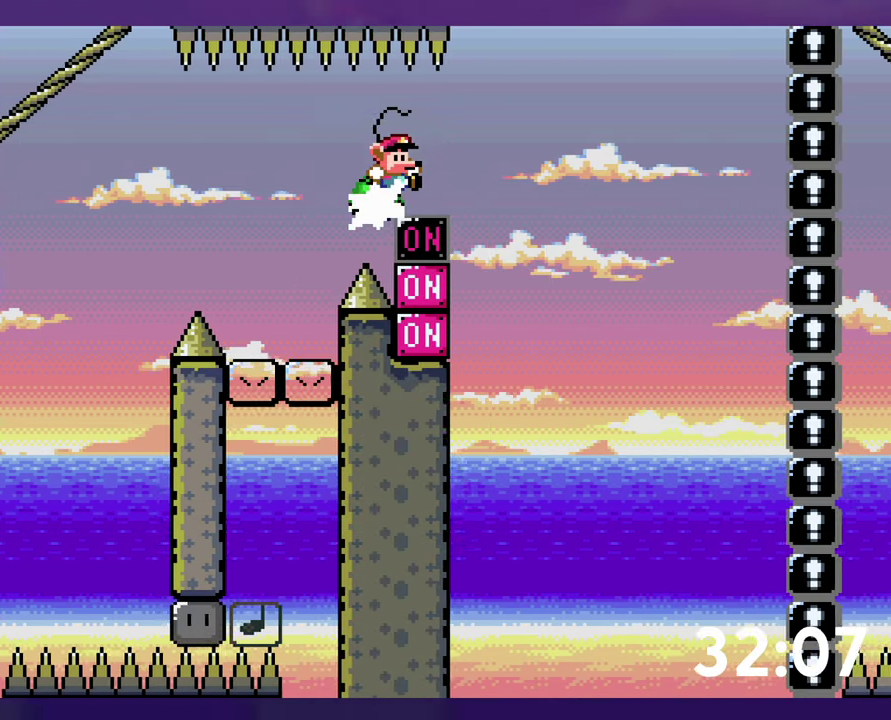
{"buttons": ["B", "Y", "DPAD_RIGHT"], "events": [[17, "B", "down"], [83, "DPAD_DOWN", "down"], [83, "DPAD_RIGHT", "up"], [100, "Y", "up"], [117, "DPAD_LEFT", "down"], [183, "DPAD_DOWN", "up"], [233, "DPAD_LEFT", "up"], [350, "B", "up"], [400, "DPAD_RIGHT", "down"], [467, "B", "down"], [467, "Y", "down"]]}
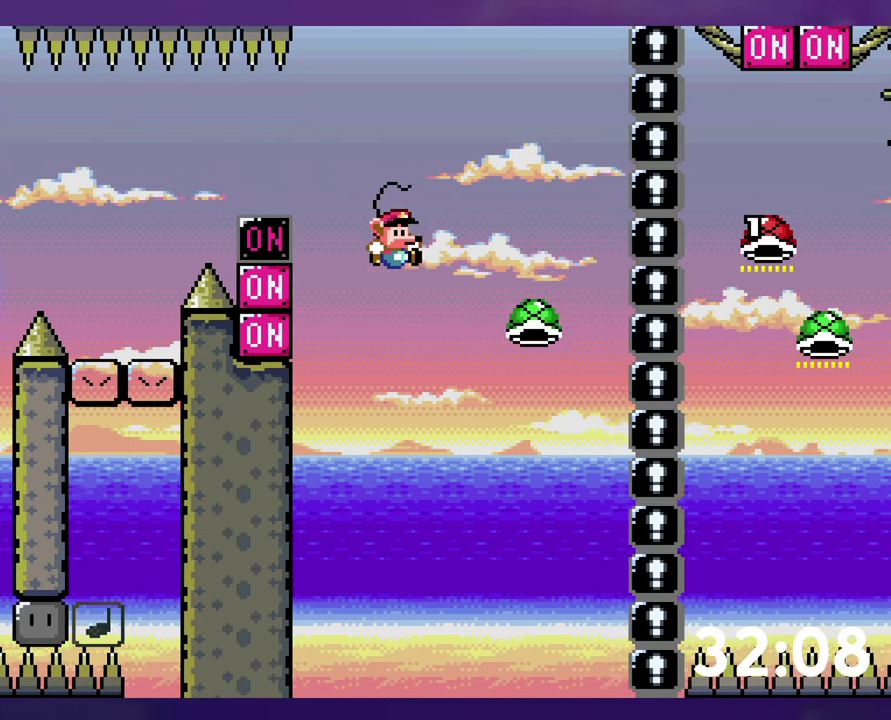
{"buttons": ["B", "Y", "DPAD_RIGHT"], "events": []}
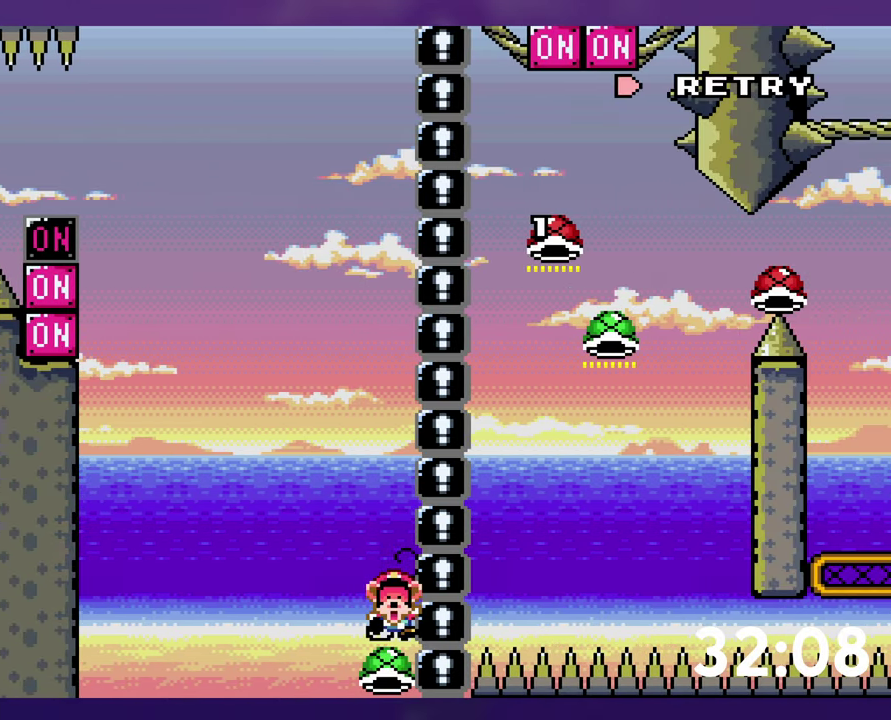
{"buttons": [], "events": [[33, "DPAD_RIGHT", "up"], [33, "Y", "up"], [50, "B", "up"], [133, "B", "down"], [233, "B", "up"], [300, "B", "down"], [483, "B", "up"]]}
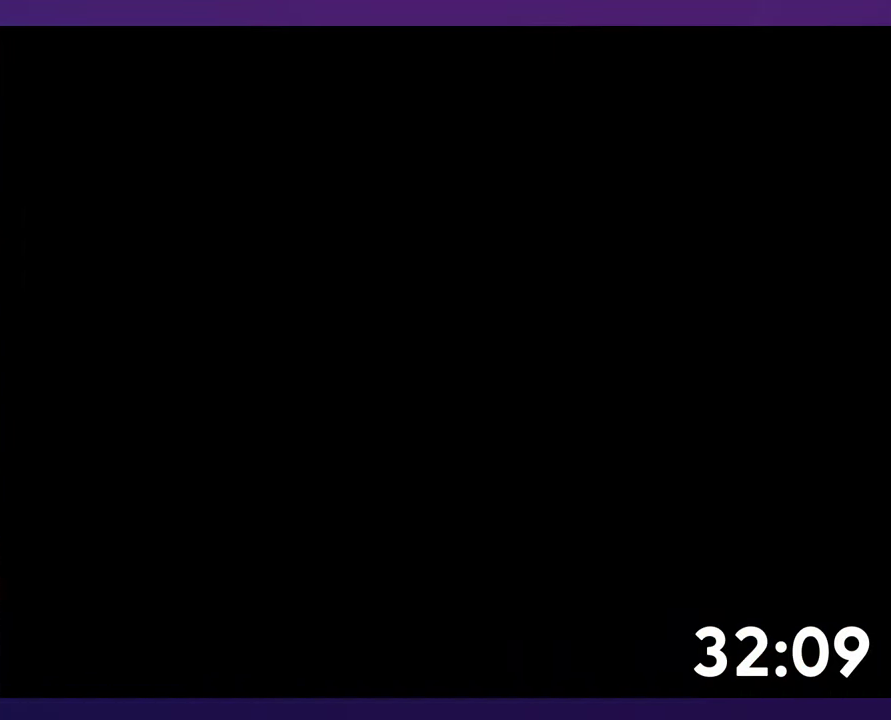
{"buttons": [], "events": []}
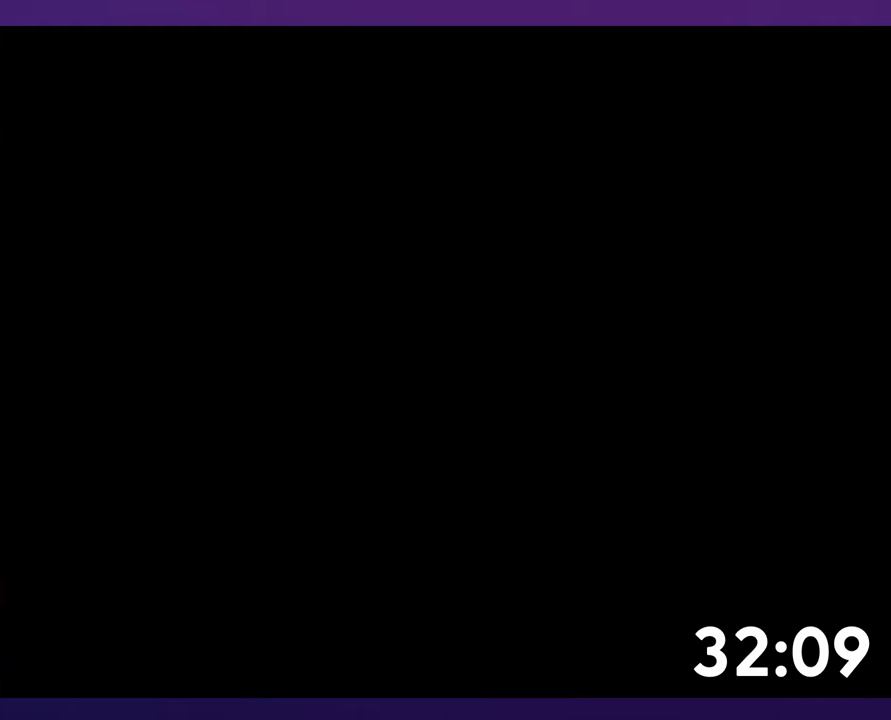
{"buttons": ["B"], "events": [[200, "B", "down"]]}
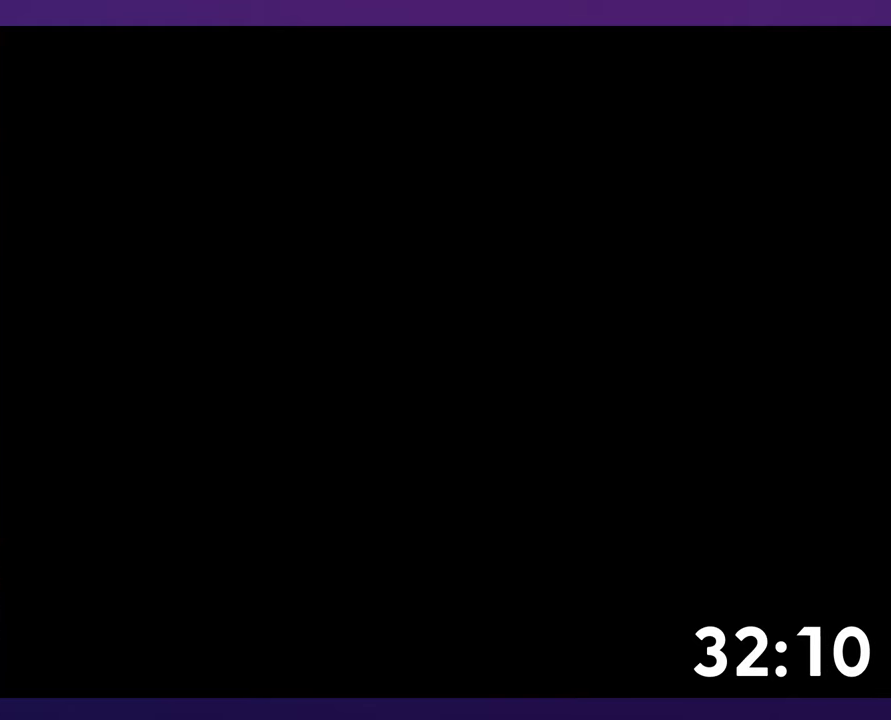
{"buttons": ["B"], "events": []}
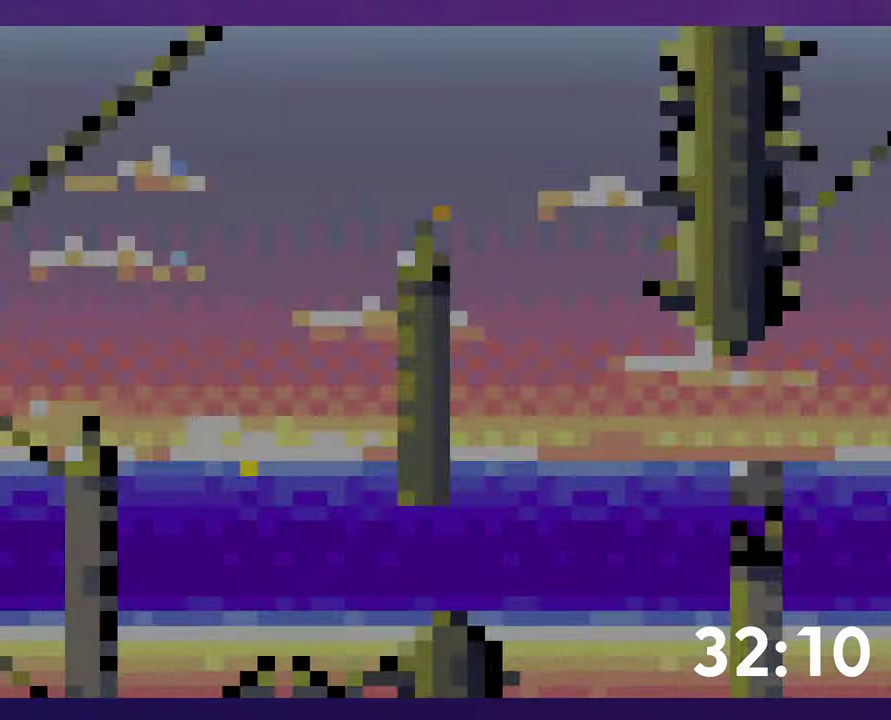
{"buttons": ["B", "Y"], "events": [[317, "Y", "down"]]}
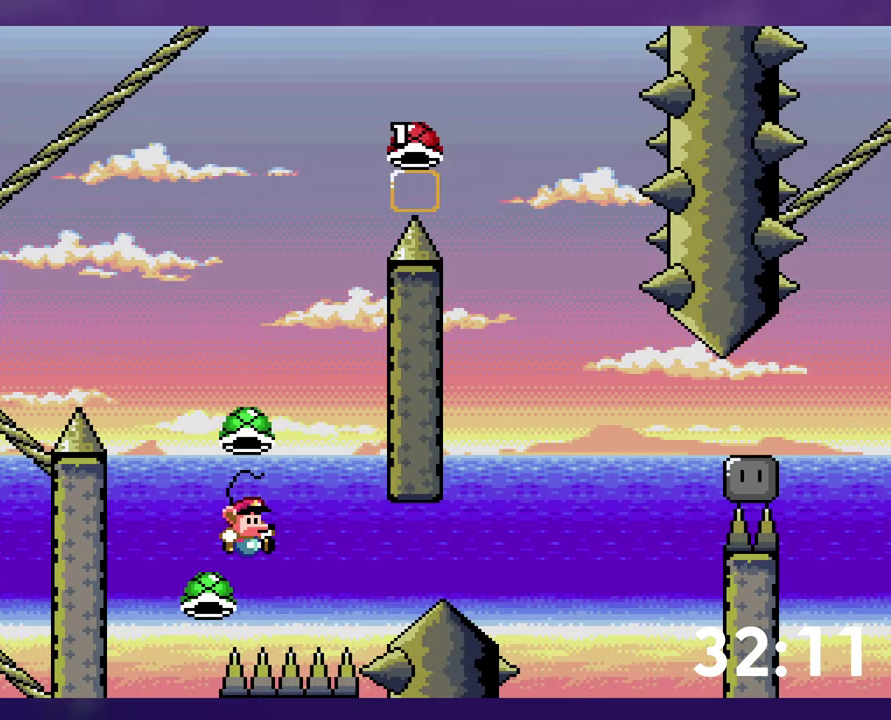
{"buttons": ["B", "Y"], "events": []}
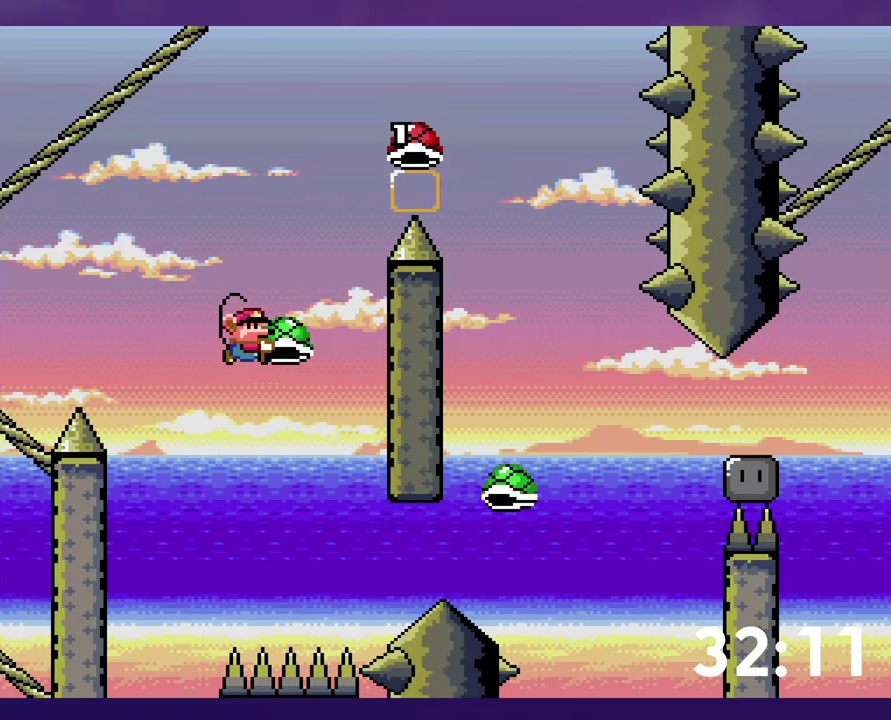
{"buttons": ["B"], "events": [[17, "Y", "up"], [84, "Y", "down"], [100, "DPAD_RIGHT", "down"], [384, "DPAD_RIGHT", "up"], [434, "Y", "up"]]}
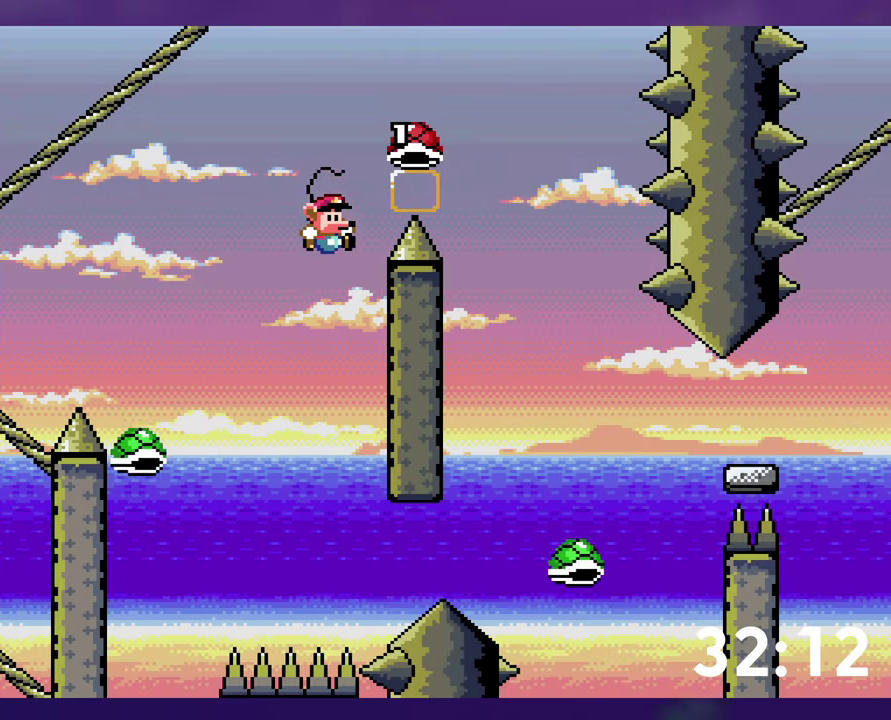
{"buttons": ["B", "Y"], "events": [[217, "Y", "down"]]}
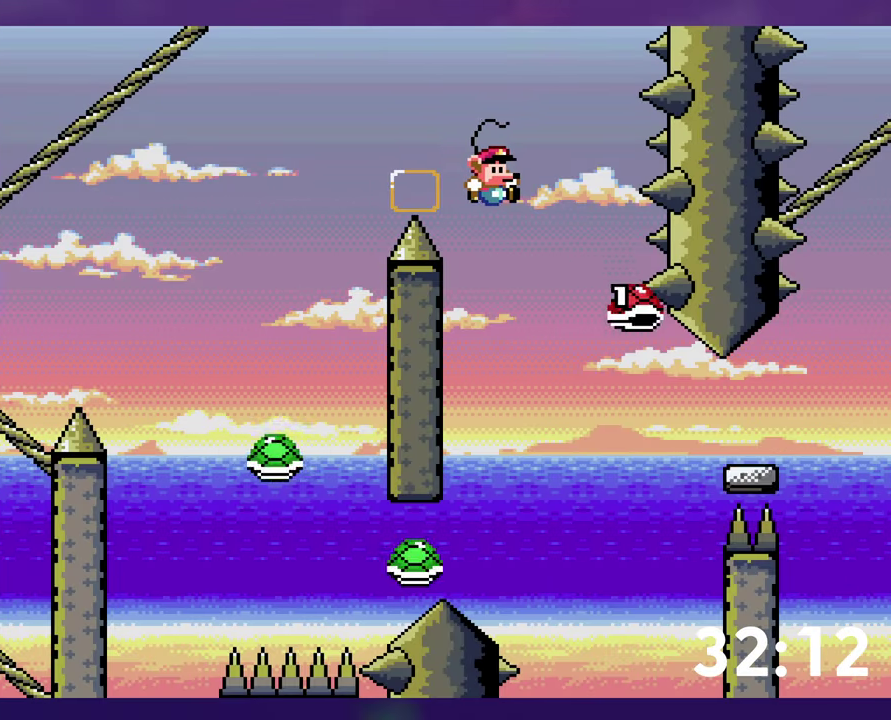
{"buttons": ["B", "Y", "DPAD_RIGHT"], "events": [[34, "B", "up"], [167, "DPAD_RIGHT", "down"], [484, "B", "down"]]}
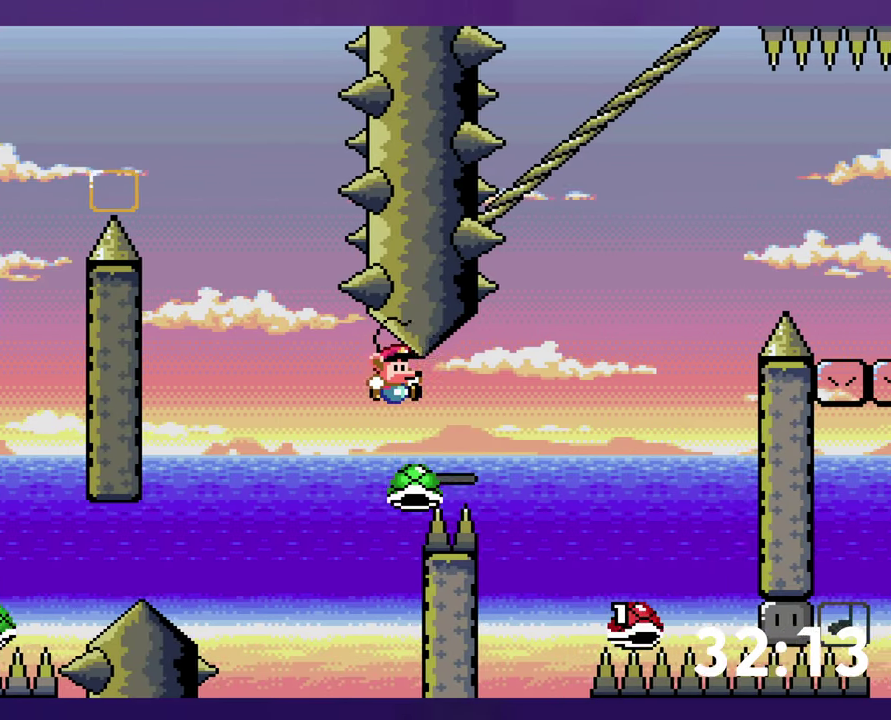
{"buttons": ["B", "Y", "DPAD_LEFT"], "events": [[134, "B", "up"], [184, "B", "down"], [350, "DPAD_RIGHT", "up"], [367, "DPAD_LEFT", "down"]]}
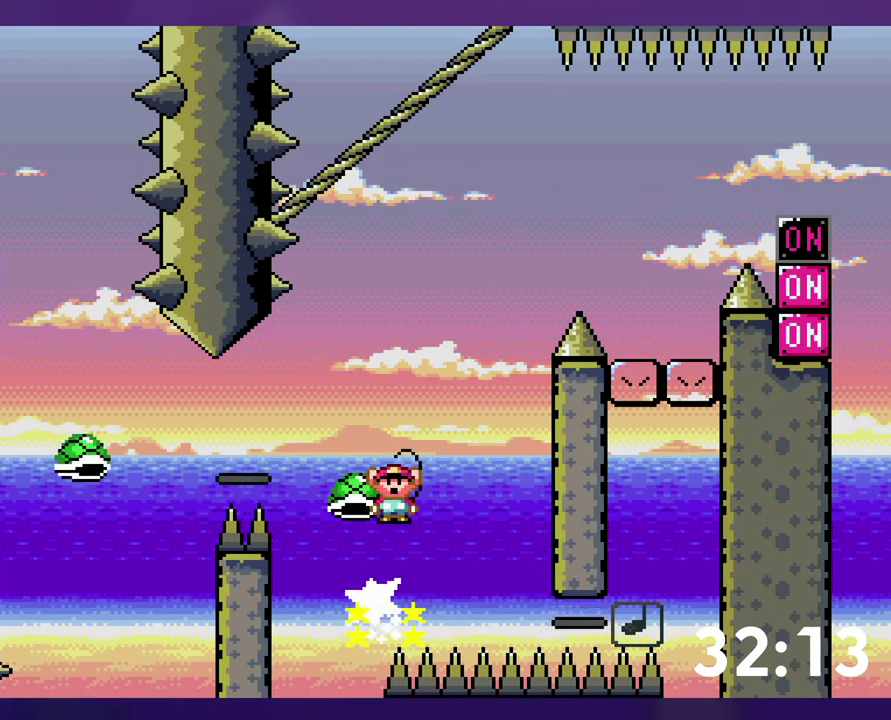
{"buttons": ["B", "Y", "DPAD_RIGHT"], "events": [[150, "DPAD_LEFT", "up"], [167, "DPAD_RIGHT", "down"], [317, "Y", "up"], [384, "Y", "down"]]}
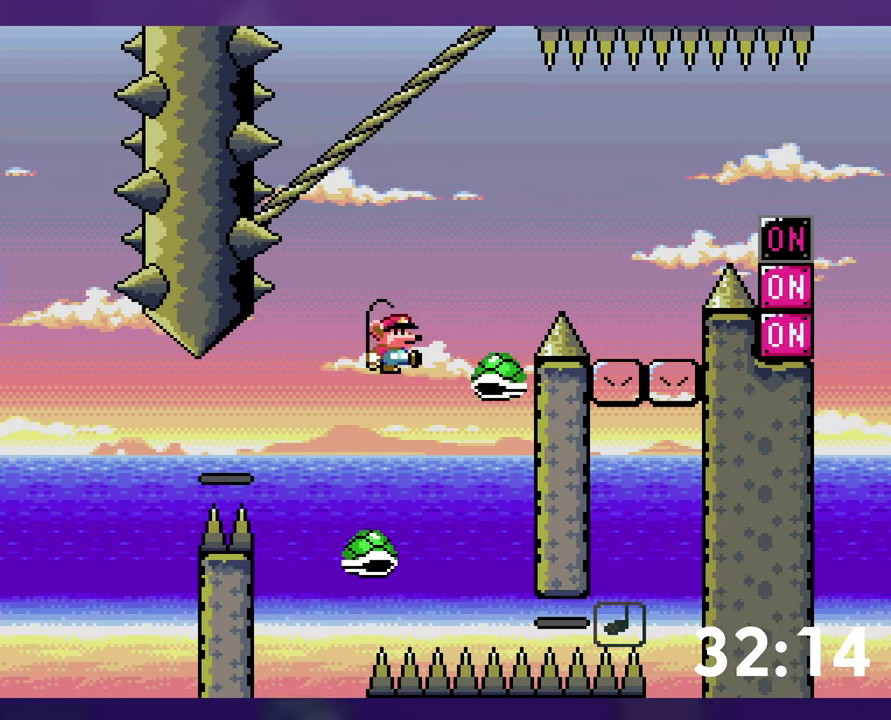
{"buttons": ["B", "Y", "DPAD_RIGHT"], "events": []}
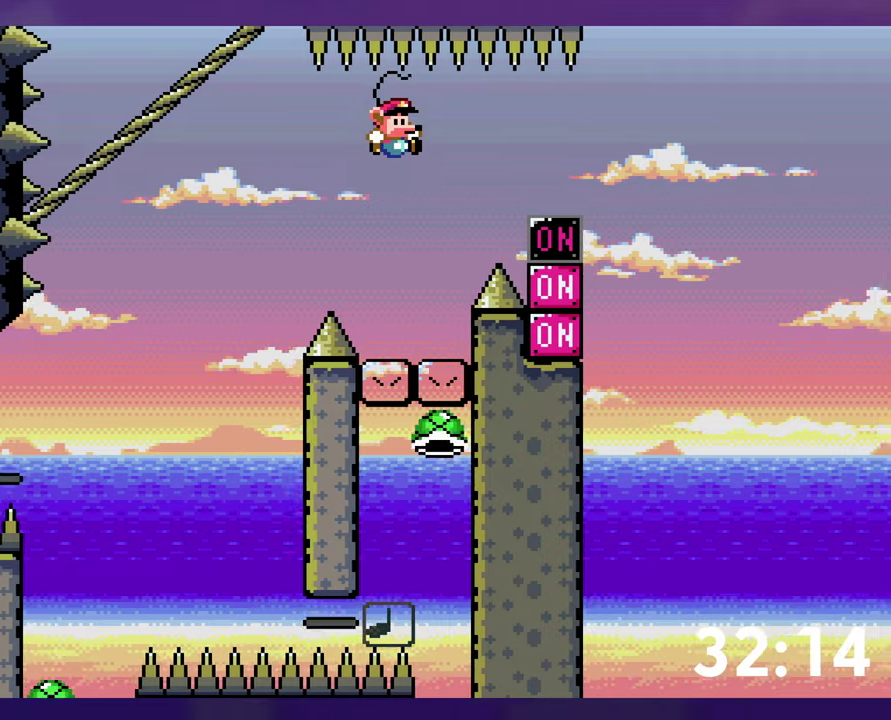
{"buttons": ["B", "DPAD_LEFT"], "events": [[100, "B", "up"], [333, "B", "down"], [400, "DPAD_RIGHT", "up"], [416, "DPAD_LEFT", "down"], [433, "Y", "up"]]}
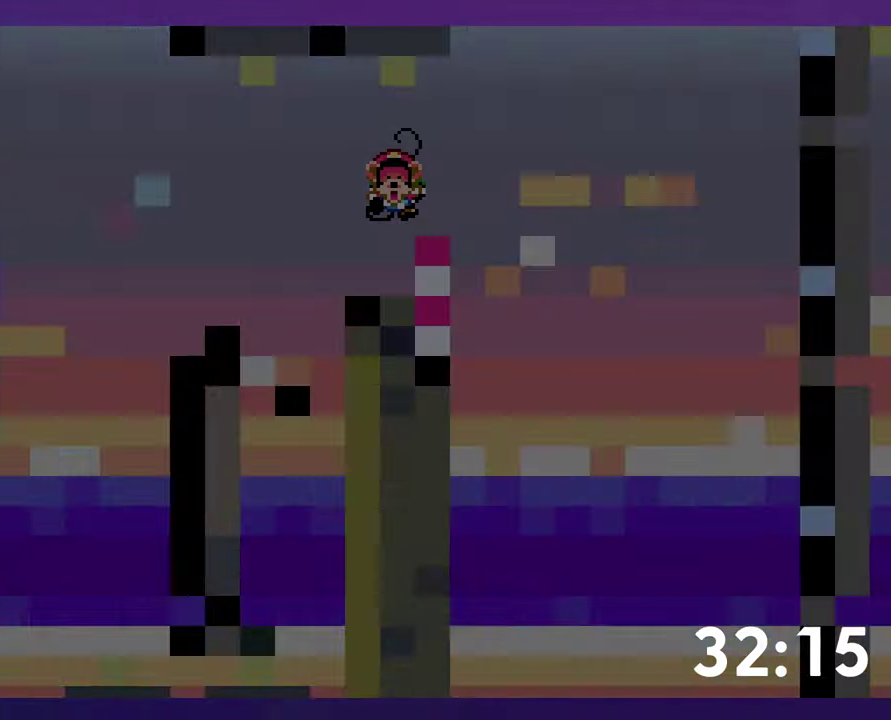
{"buttons": [], "events": [[50, "DPAD_LEFT", "up"], [183, "B", "up"], [283, "B", "down"], [433, "B", "up"]]}
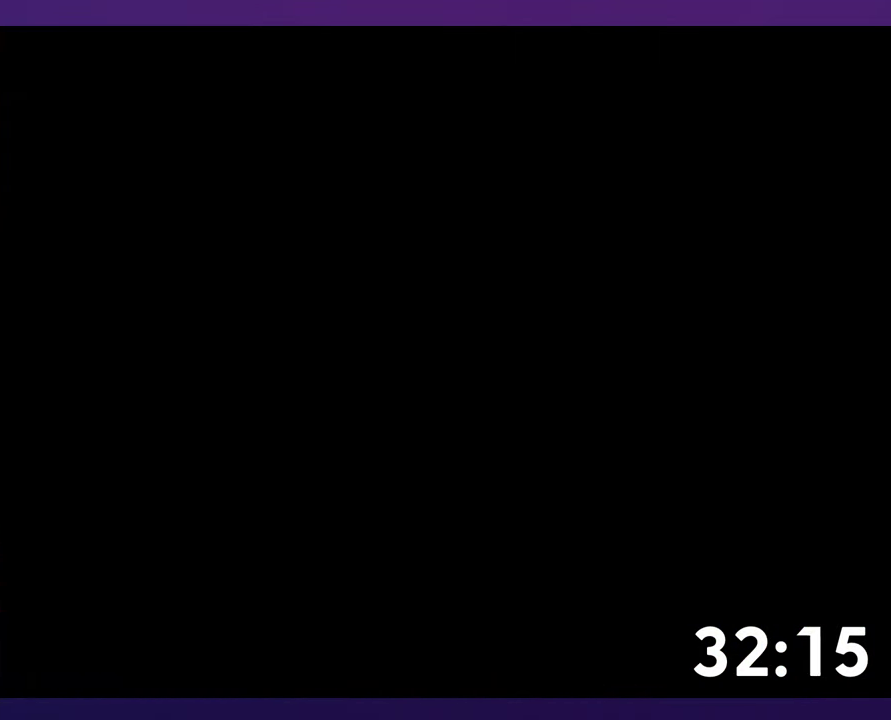
{"buttons": [], "events": []}
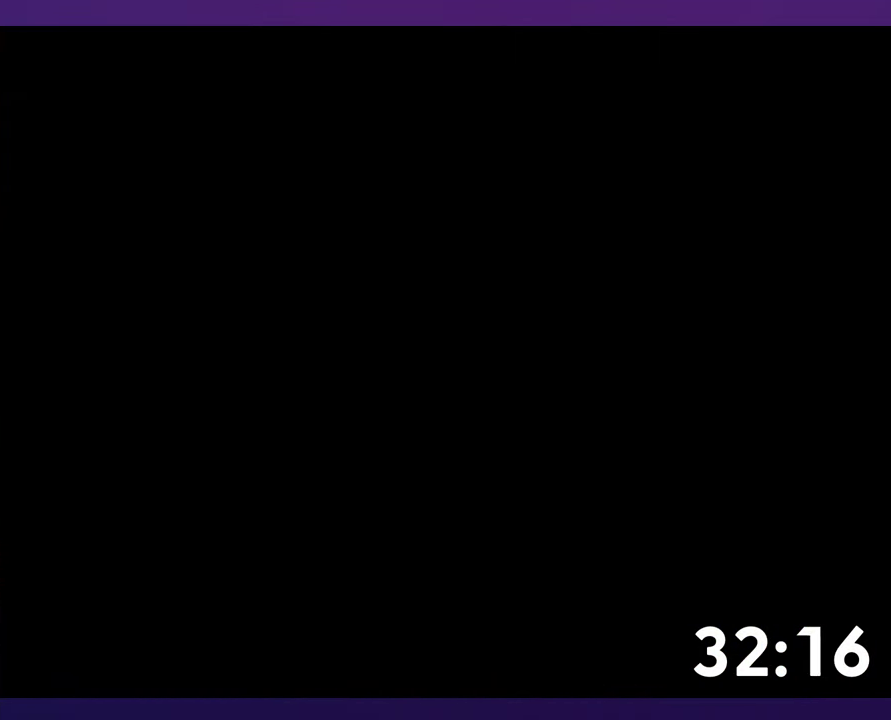
{"buttons": ["B"], "events": [[150, "B", "down"]]}
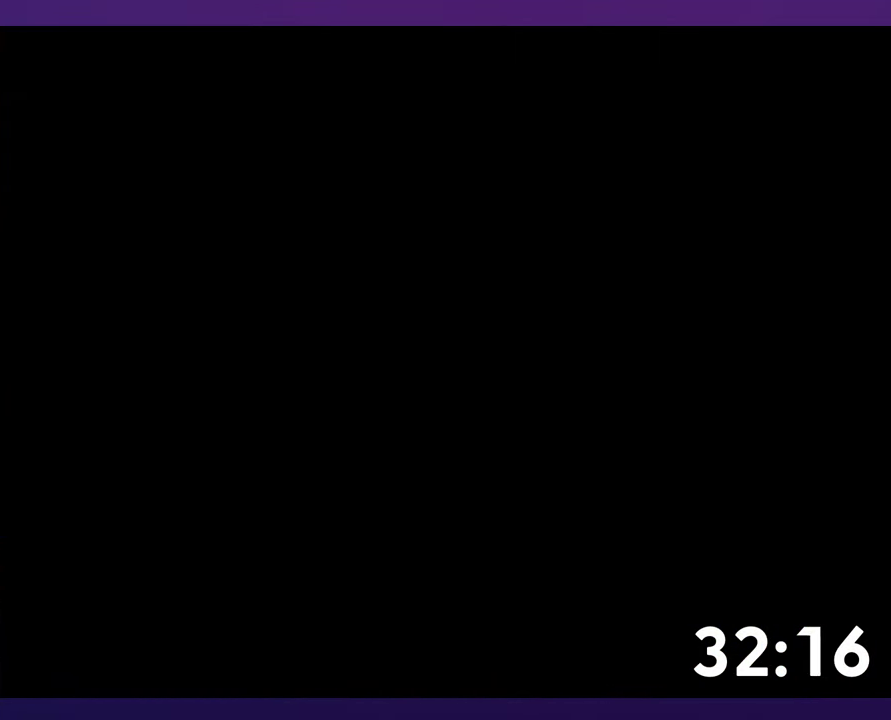
{"buttons": ["B"], "events": []}
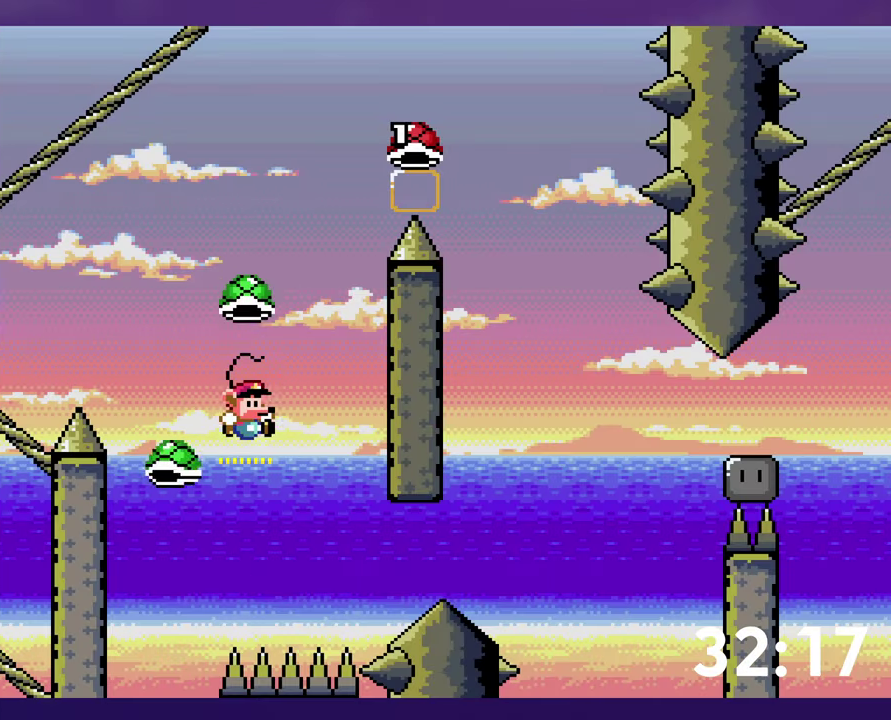
{"buttons": ["B", "Y"], "events": [[116, "Y", "down"]]}
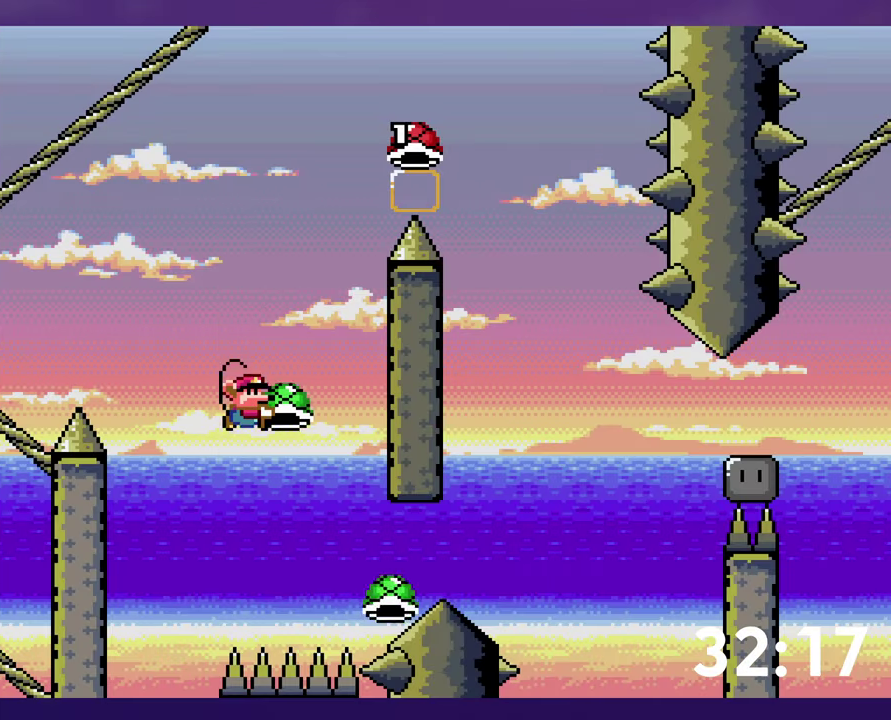
{"buttons": ["B", "Y", "DPAD_RIGHT"], "events": [[216, "Y", "up"], [283, "Y", "down"], [350, "DPAD_RIGHT", "down"]]}